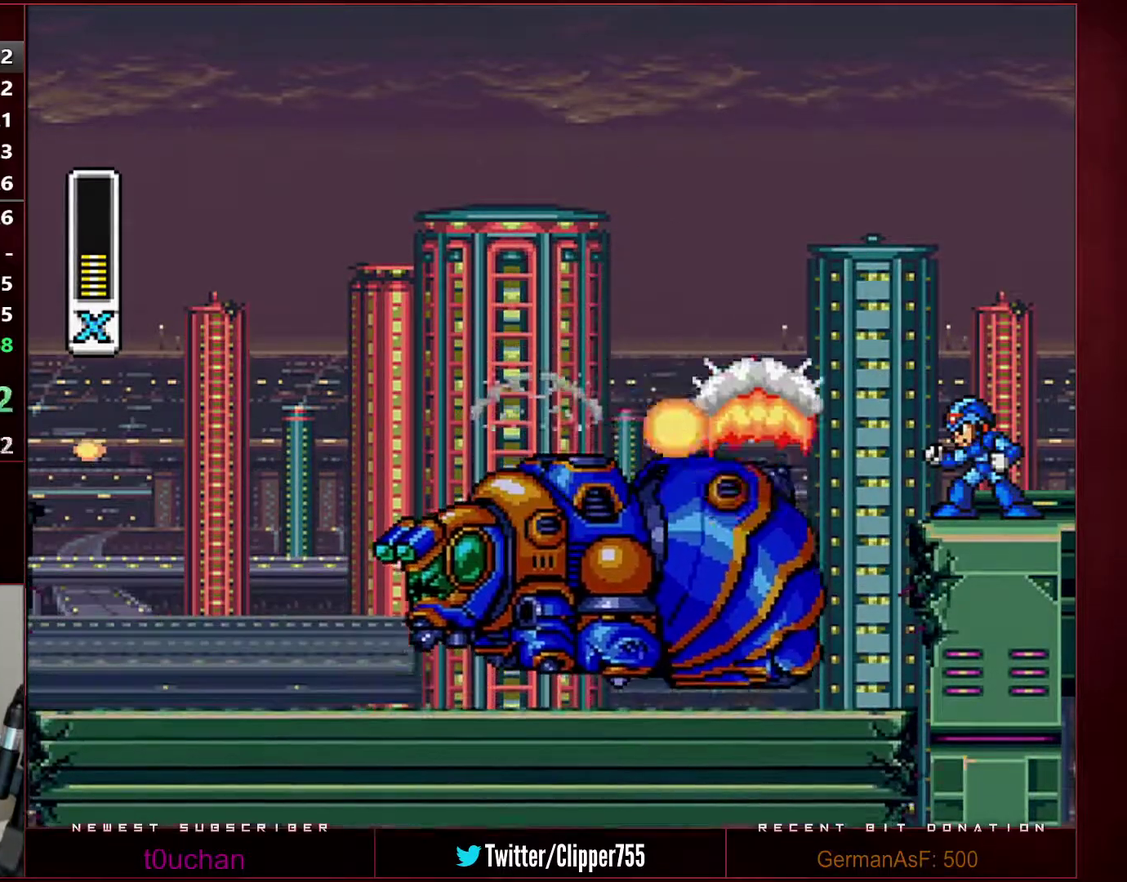
Gameplay with a controller (Nintendo layout); each line is a JSON object with the inputs held at the frame after it. "events" lists button and stick changes between this image and that frame as [ms after this image, input, new state], when the widget could be followed in between. Not read: L3 R2 R3.
{"buttons": ["DPAD_RIGHT"], "events": [[483, "DPAD_RIGHT", "down"]]}
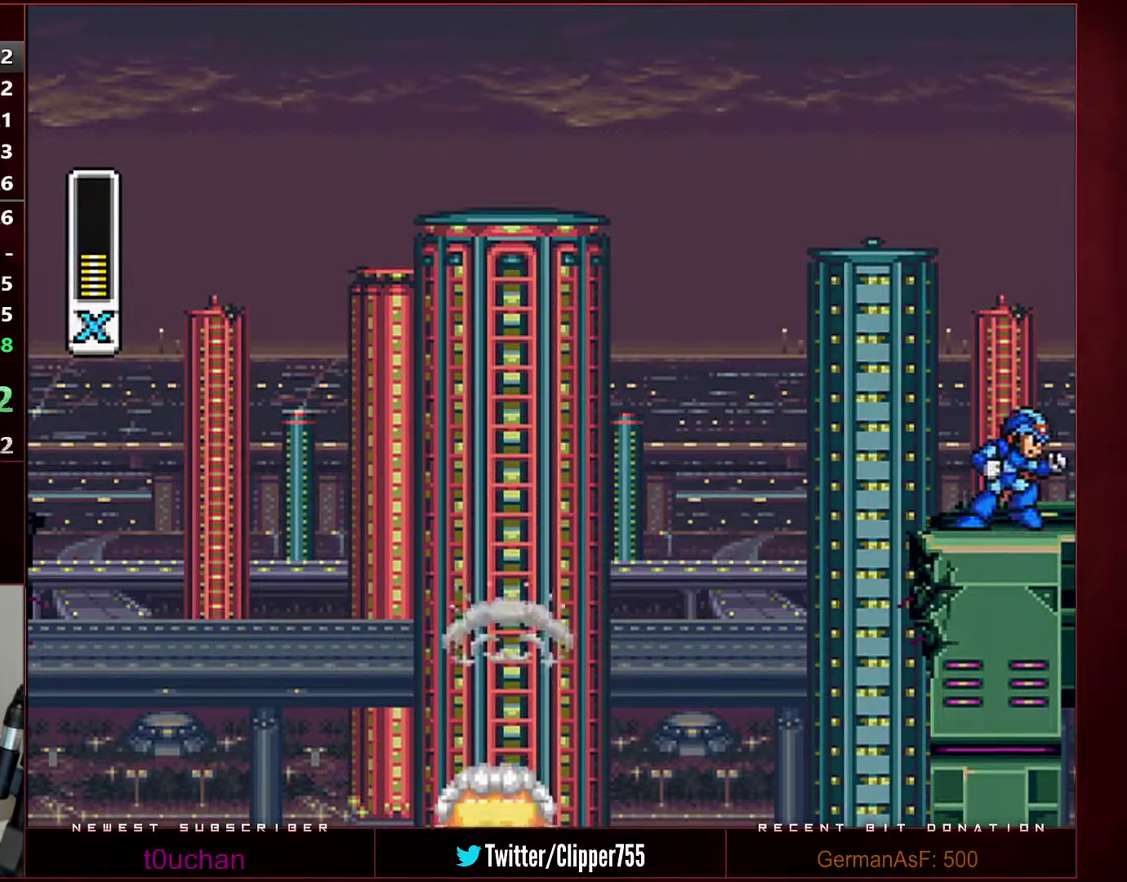
{"buttons": ["DPAD_RIGHT"], "events": []}
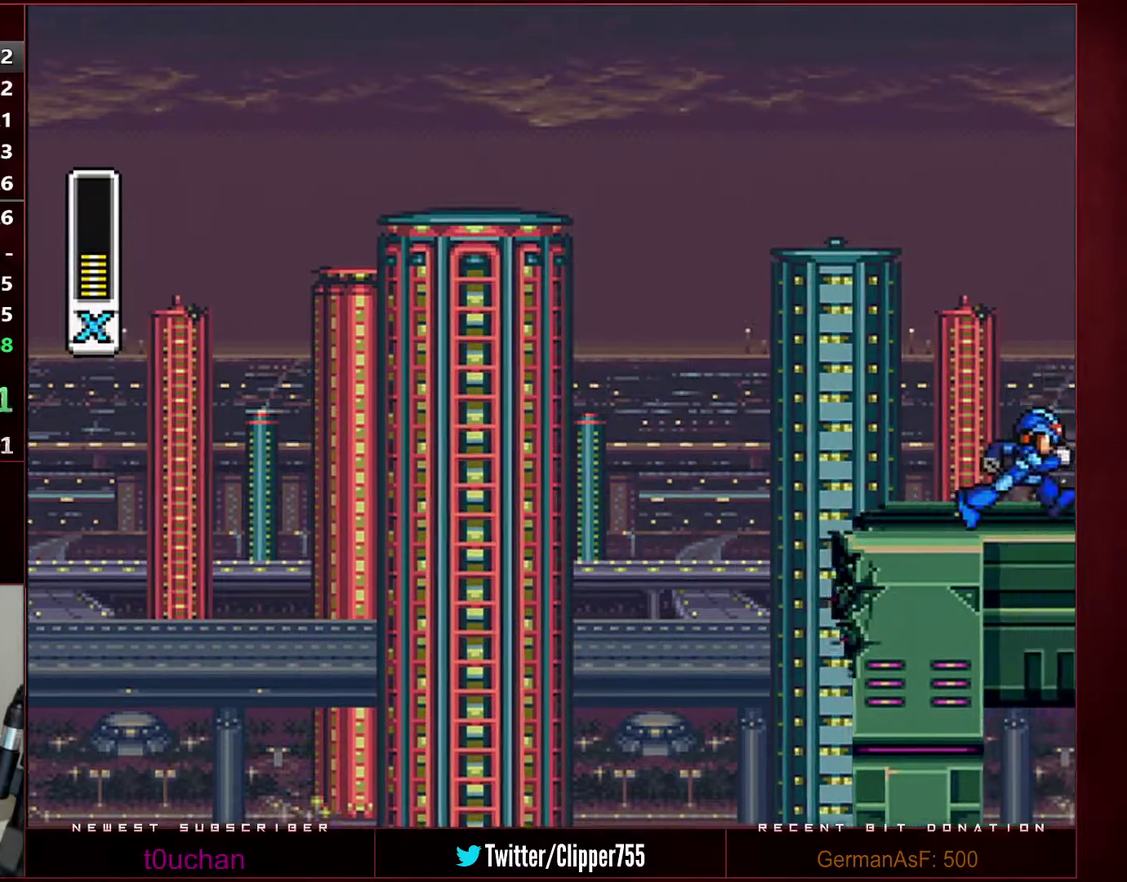
{"buttons": ["DPAD_RIGHT"], "events": []}
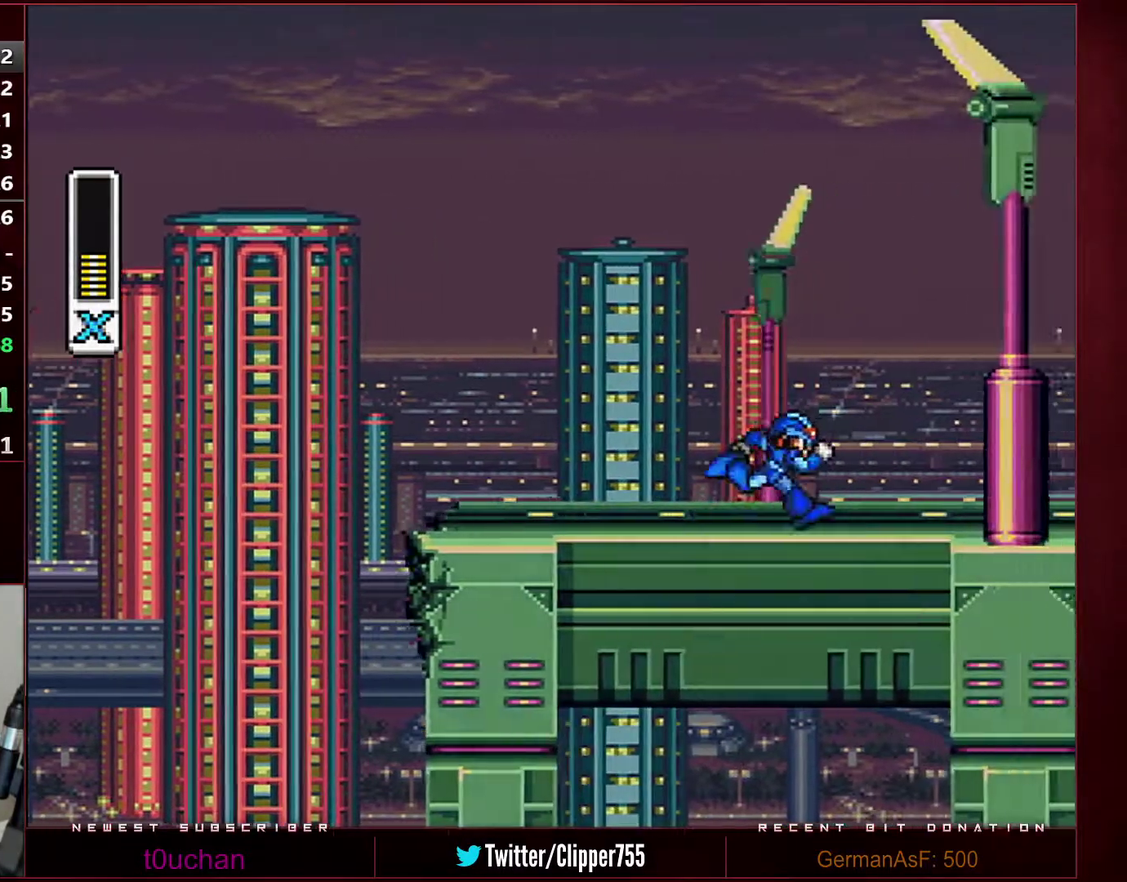
{"buttons": ["DPAD_RIGHT"], "events": []}
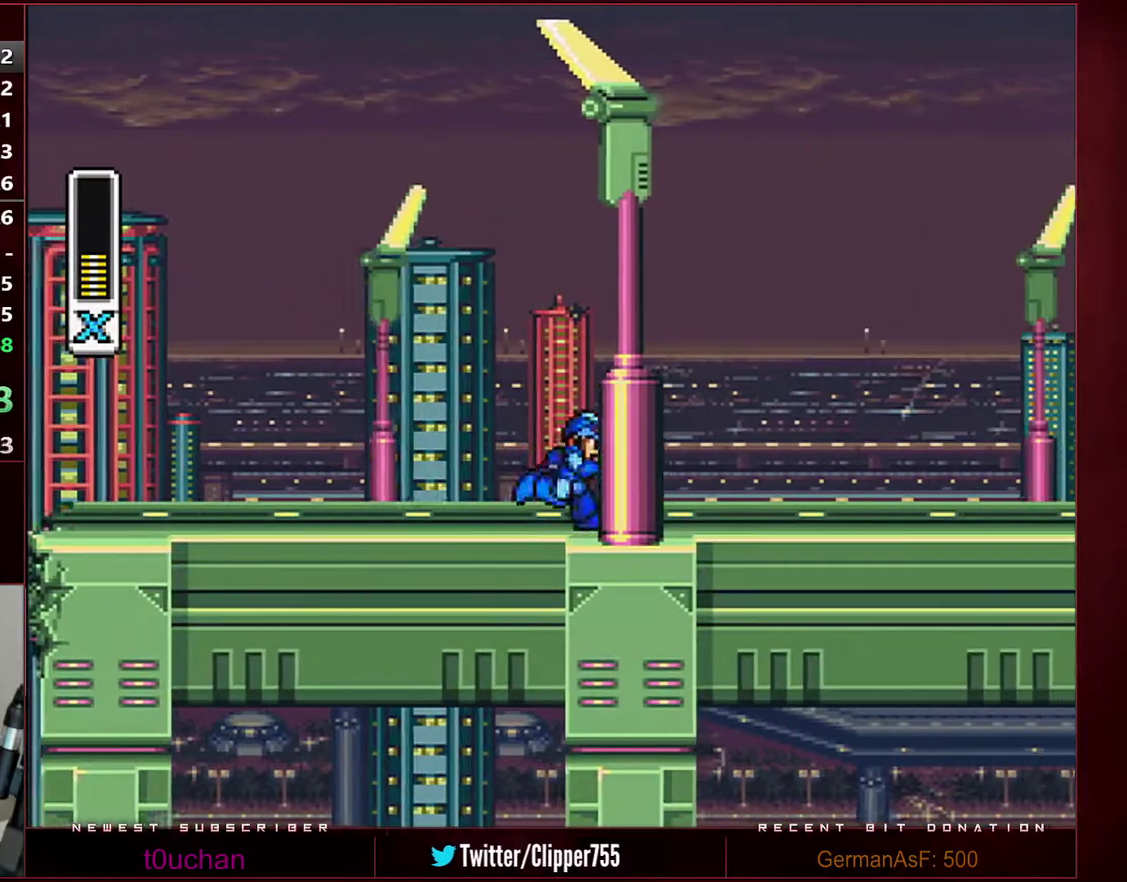
{"buttons": ["DPAD_RIGHT"], "events": []}
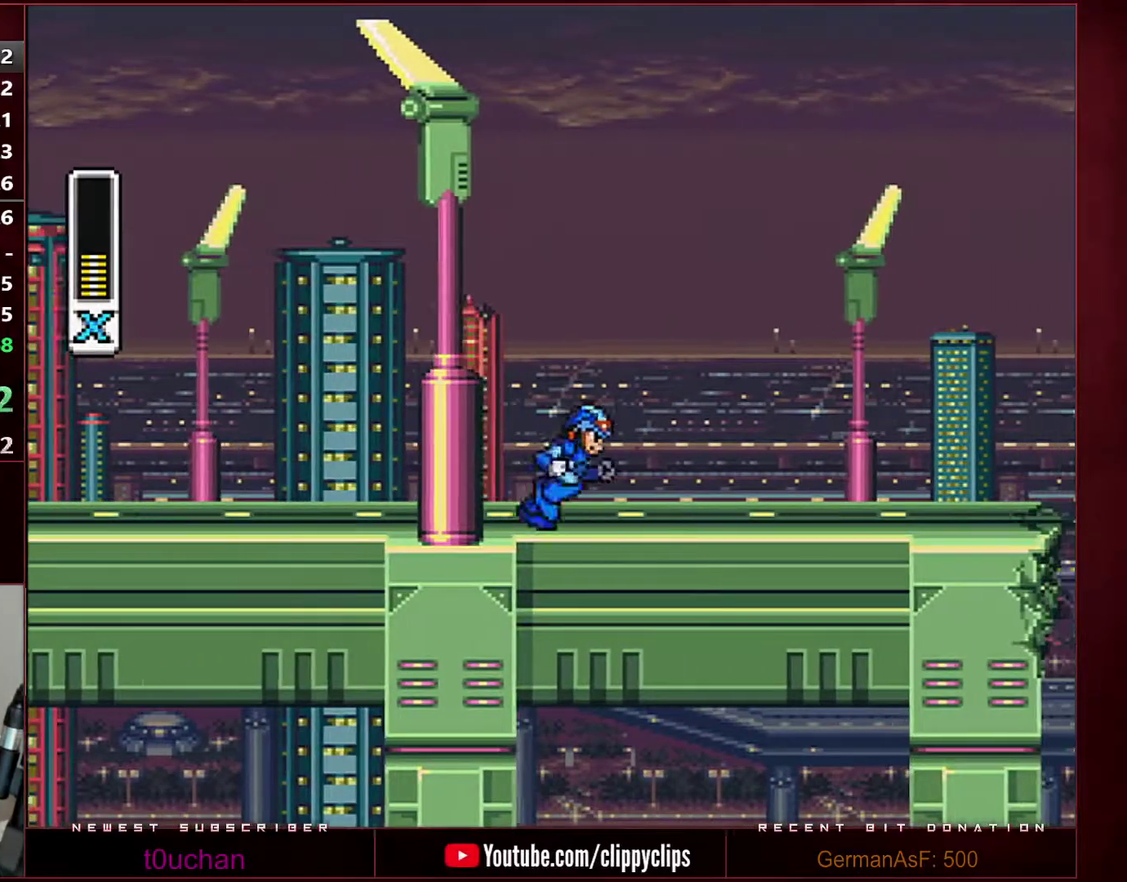
{"buttons": ["DPAD_RIGHT"], "events": []}
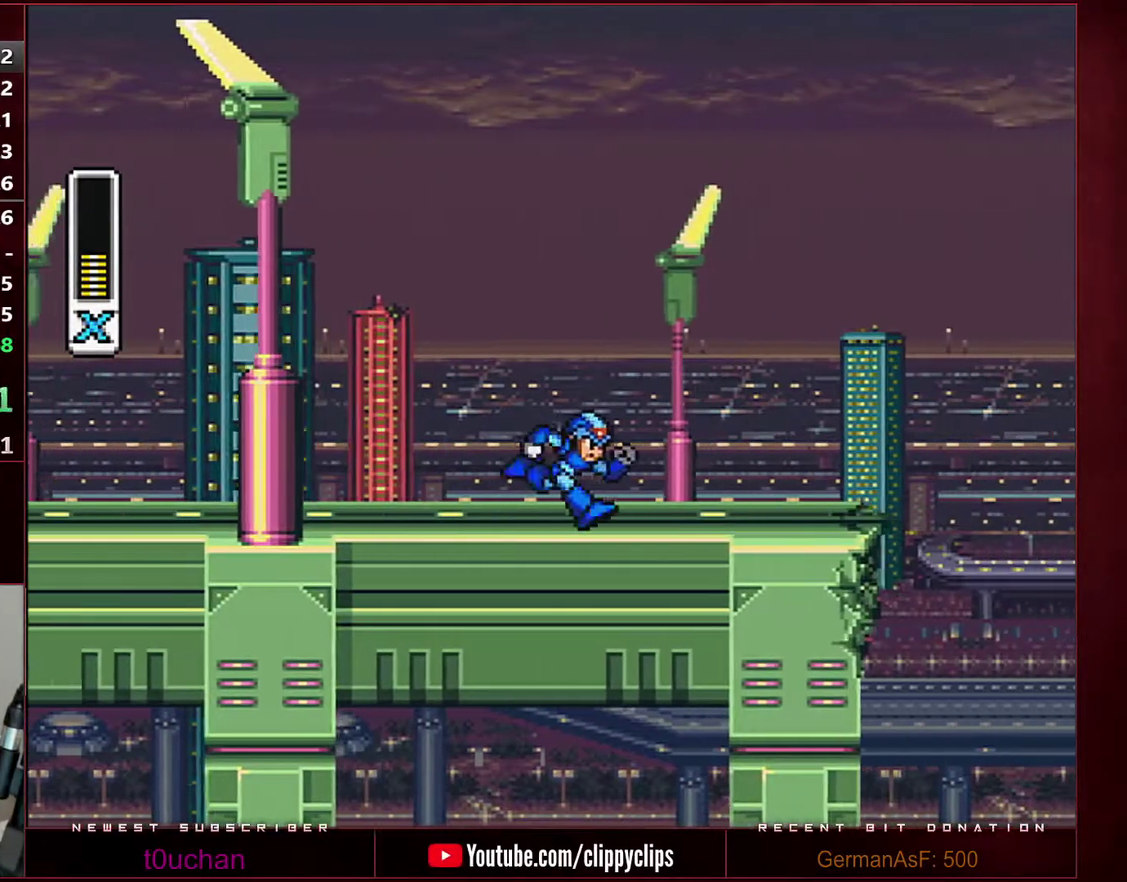
{"buttons": ["DPAD_RIGHT"], "events": []}
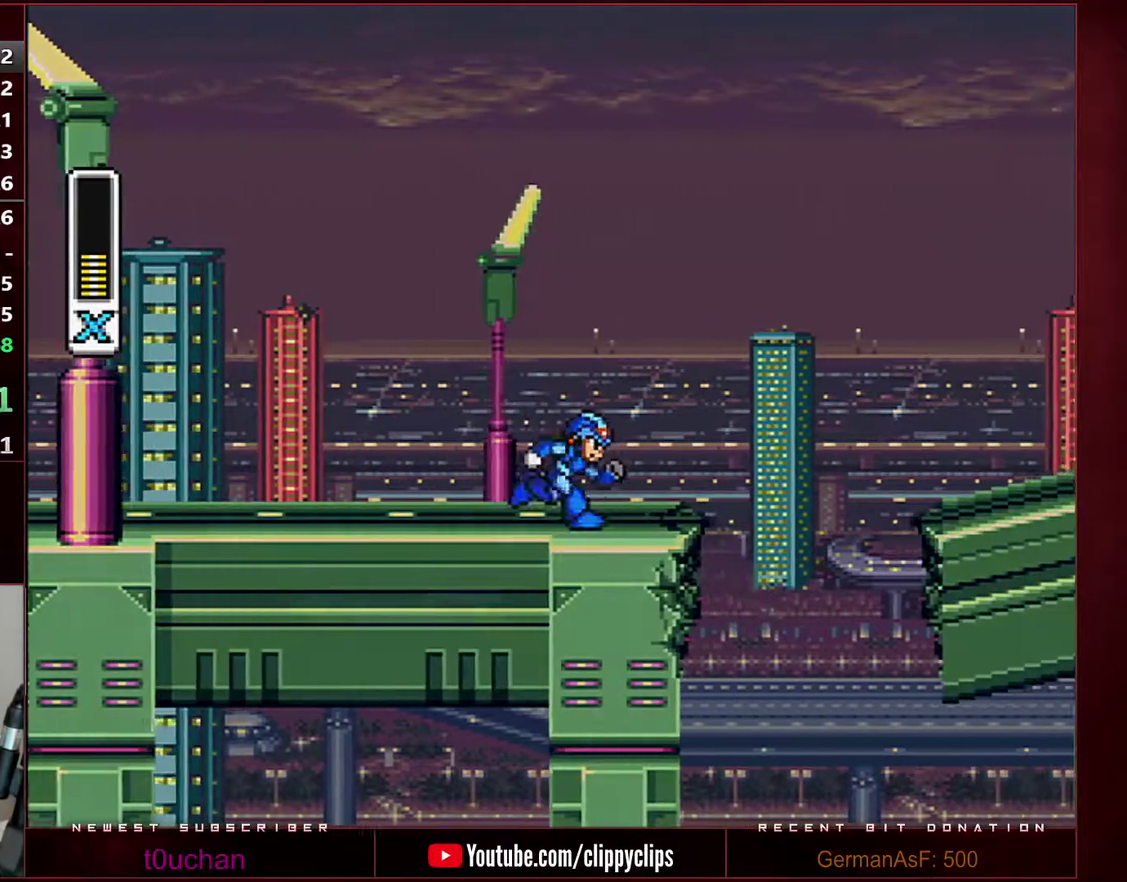
{"buttons": ["B", "DPAD_RIGHT"], "events": [[417, "B", "down"]]}
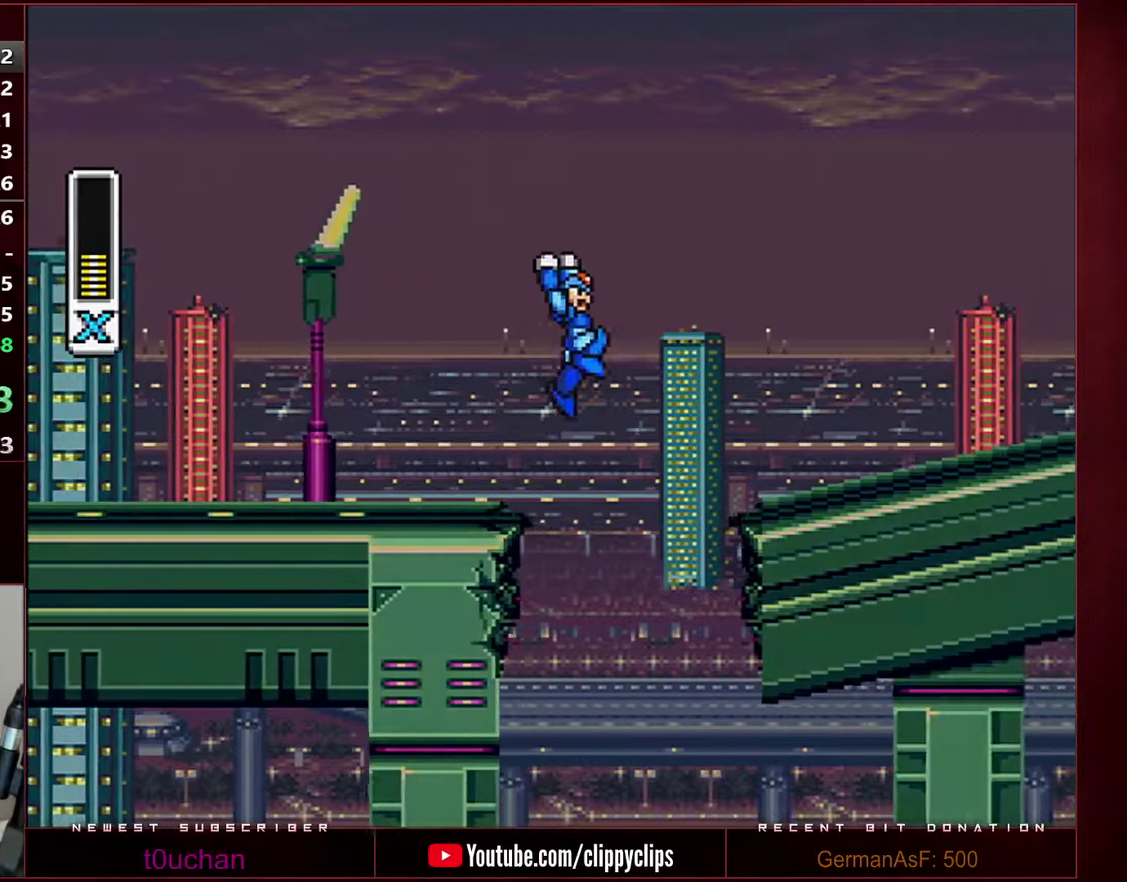
{"buttons": ["Y", "DPAD_RIGHT"], "events": [[200, "Y", "down"], [383, "B", "up"]]}
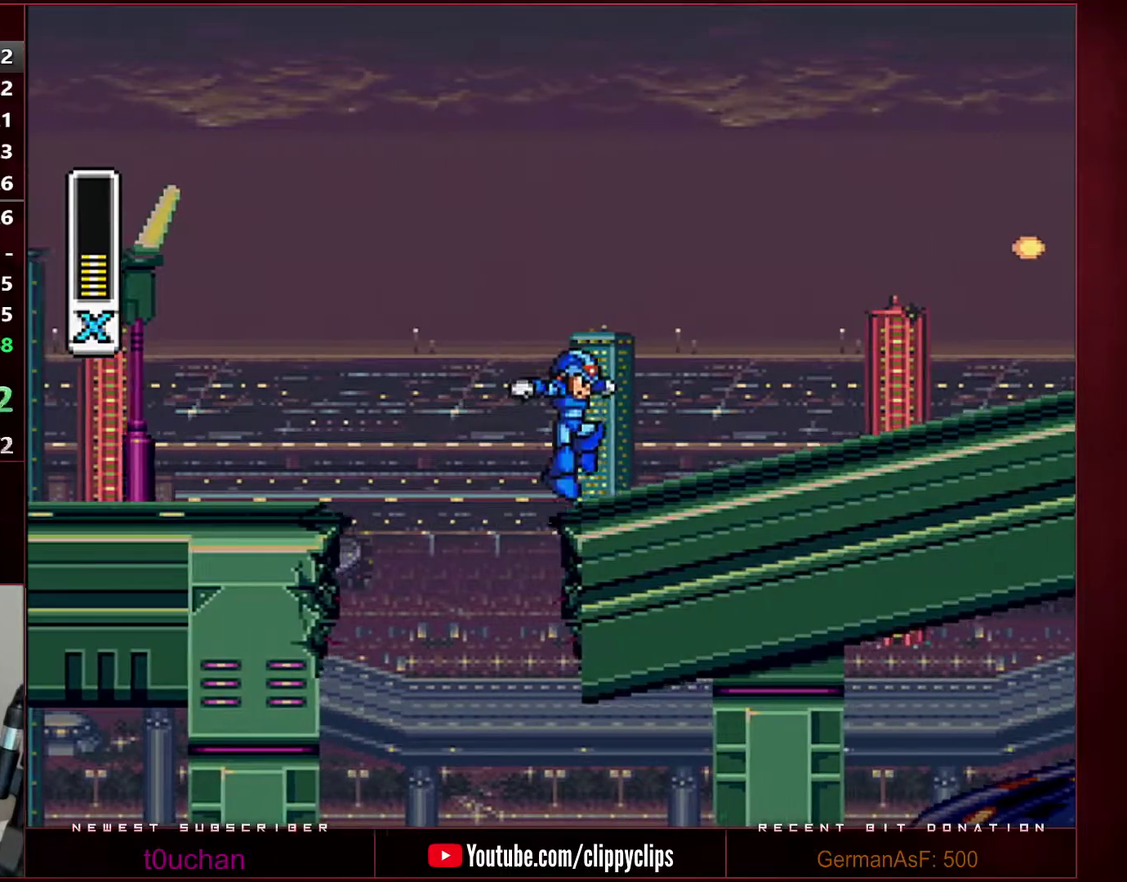
{"buttons": ["DPAD_RIGHT"], "events": [[250, "B", "down"], [317, "Y", "up"], [350, "B", "up"]]}
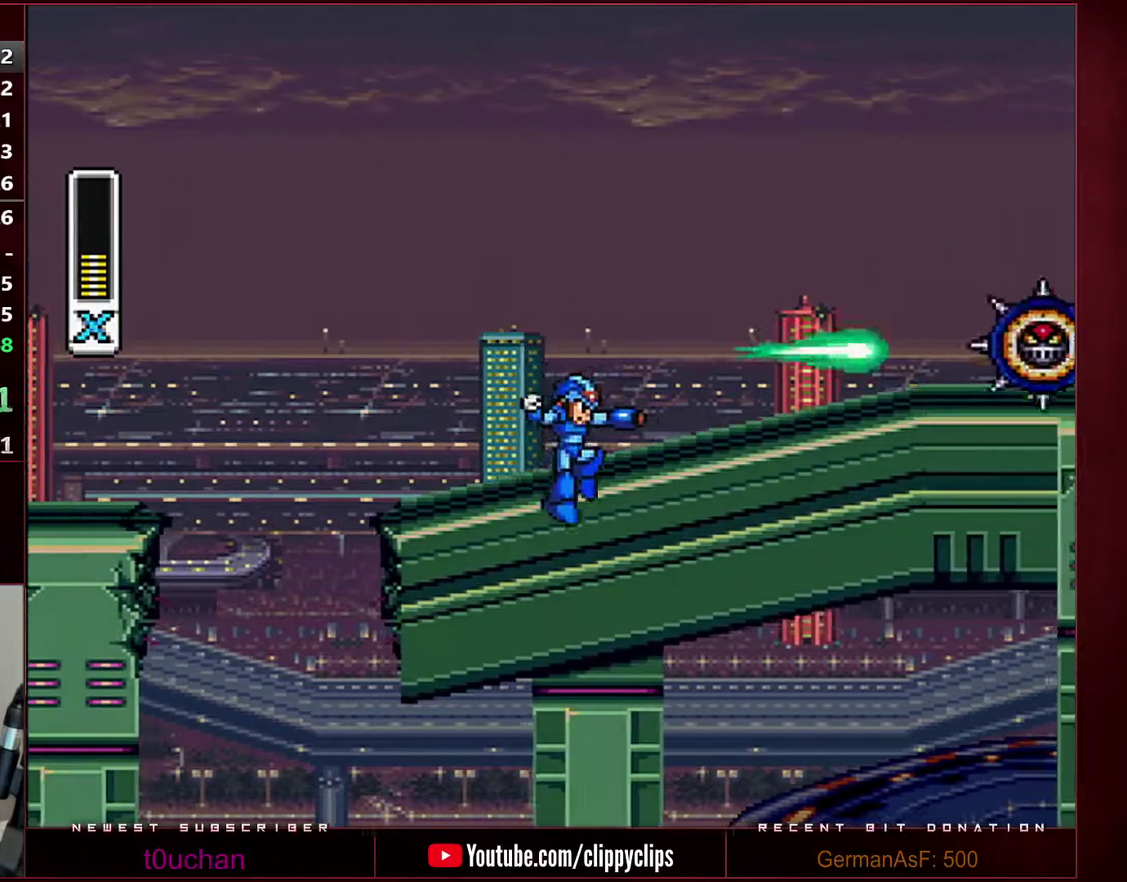
{"buttons": ["DPAD_RIGHT"], "events": []}
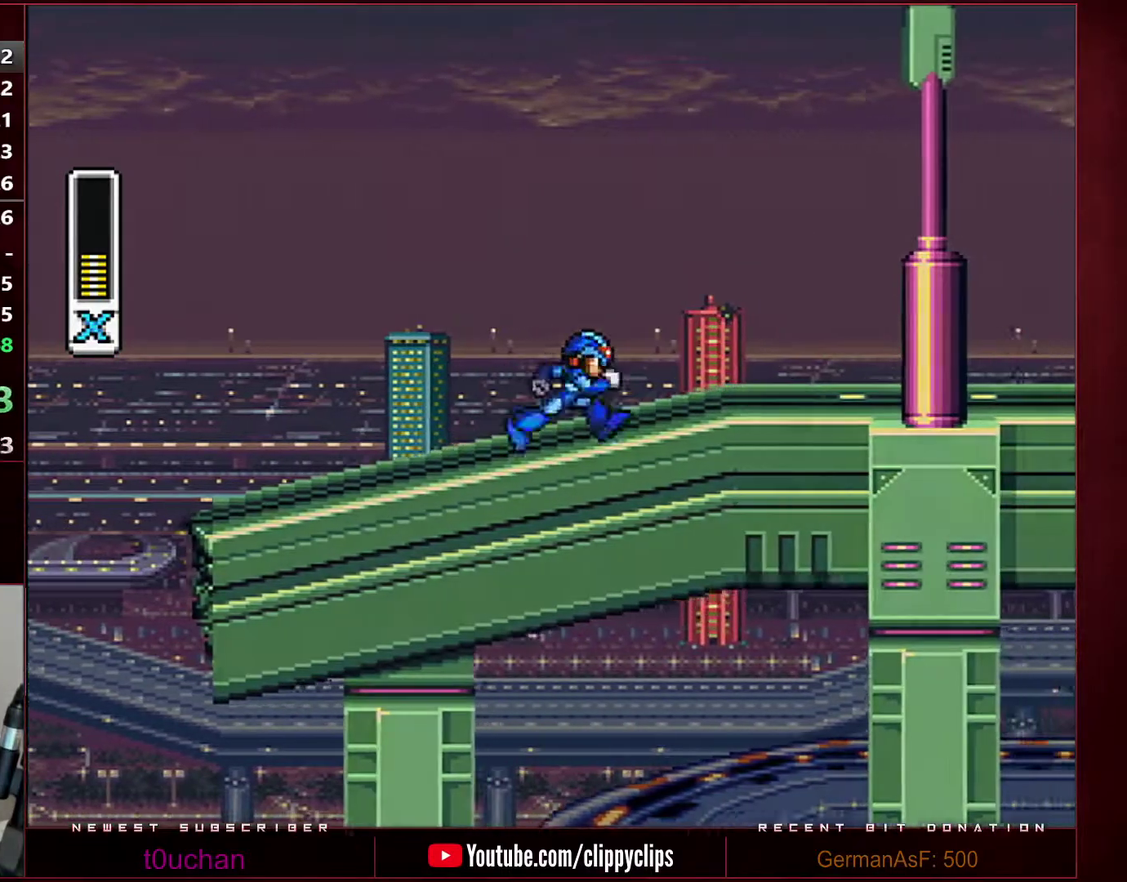
{"buttons": ["B", "DPAD_RIGHT"], "events": [[350, "B", "down"]]}
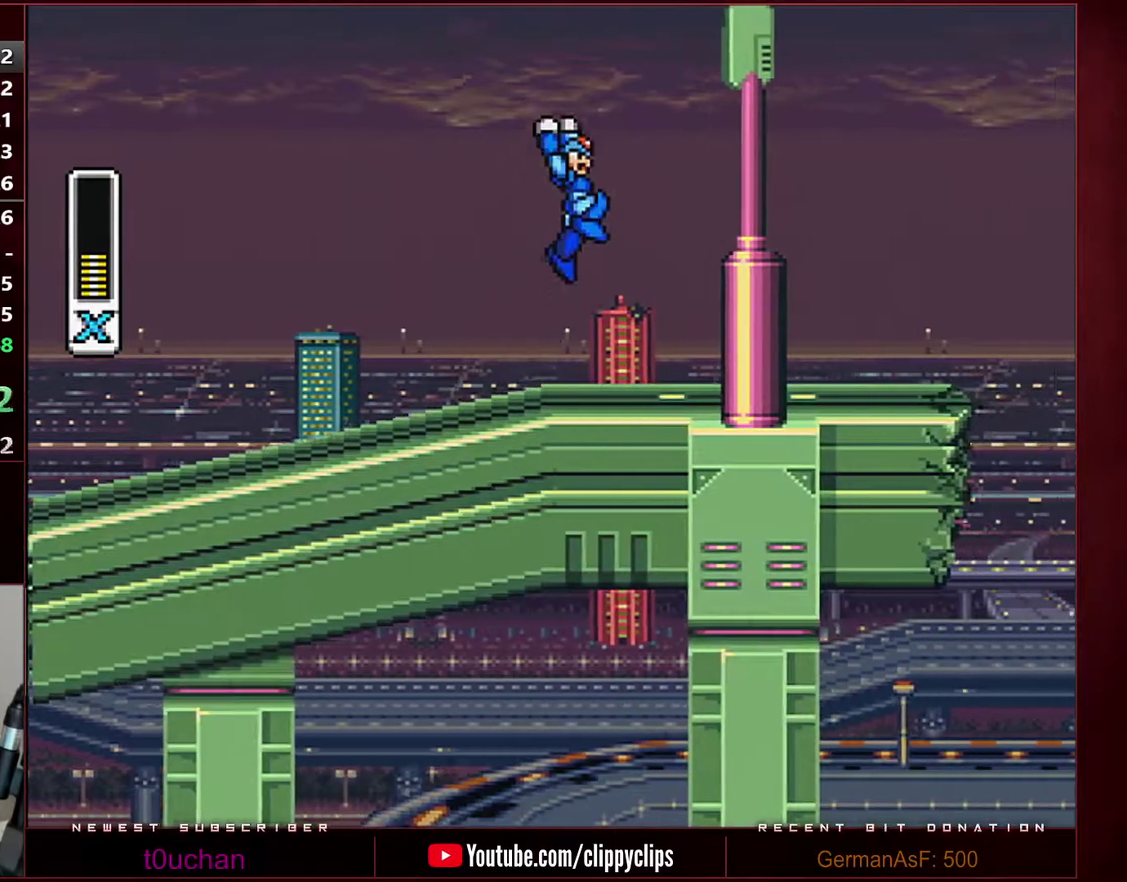
{"buttons": ["DPAD_RIGHT"], "events": [[200, "B", "up"]]}
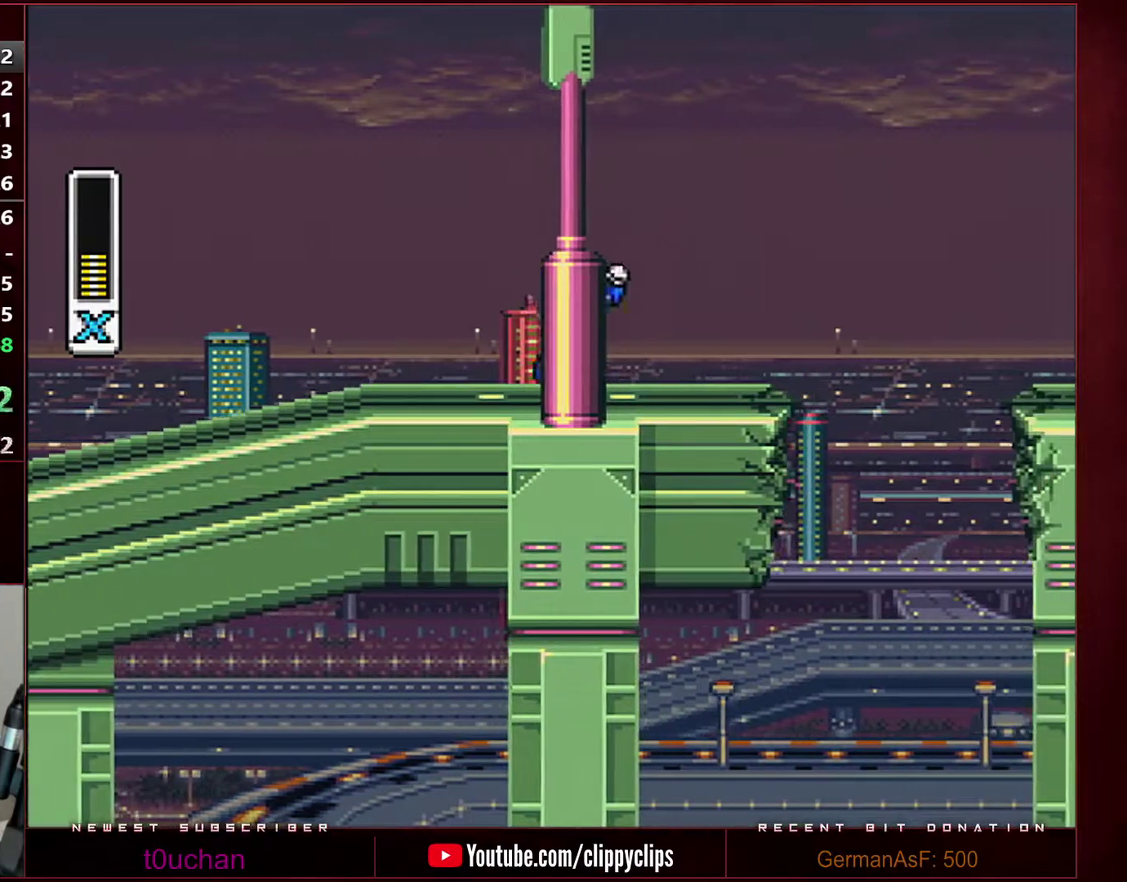
{"buttons": ["DPAD_RIGHT"], "events": [[33, "B", "down"], [317, "B", "up"]]}
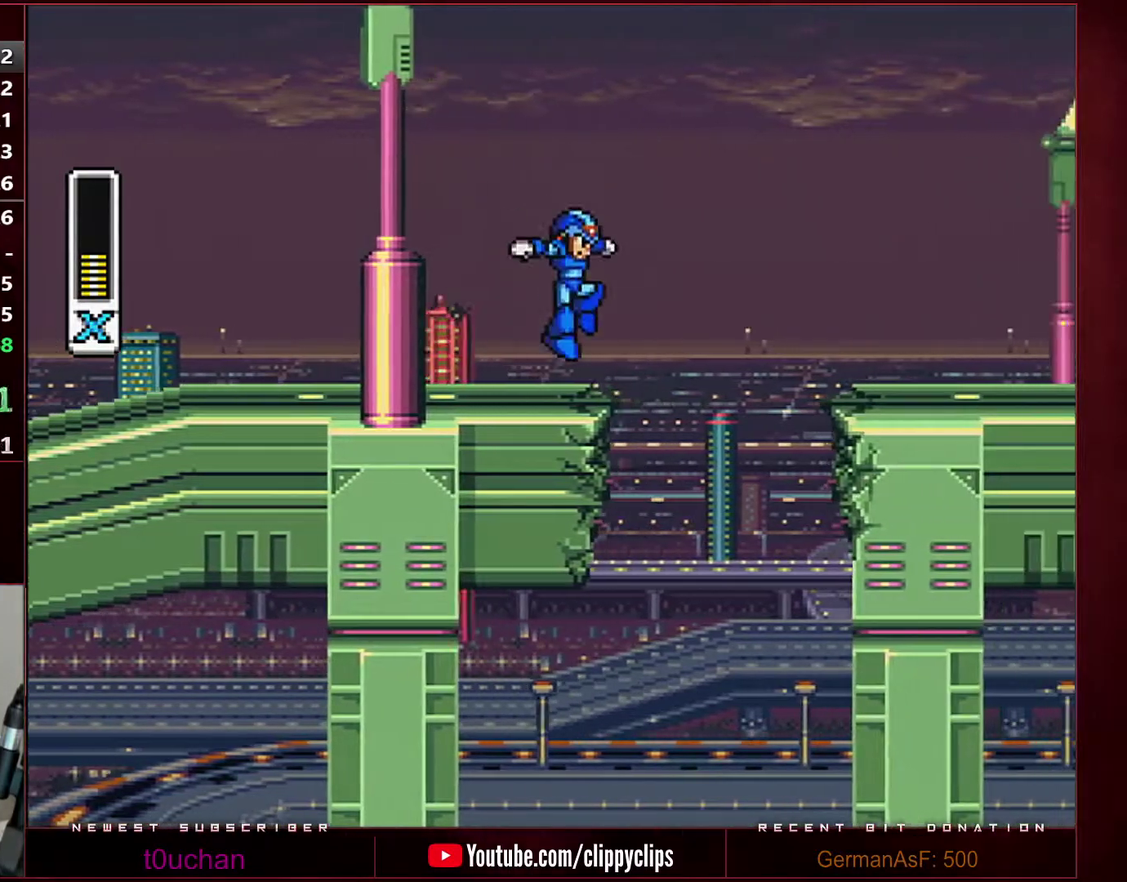
{"buttons": ["B", "DPAD_RIGHT"], "events": [[167, "B", "down"]]}
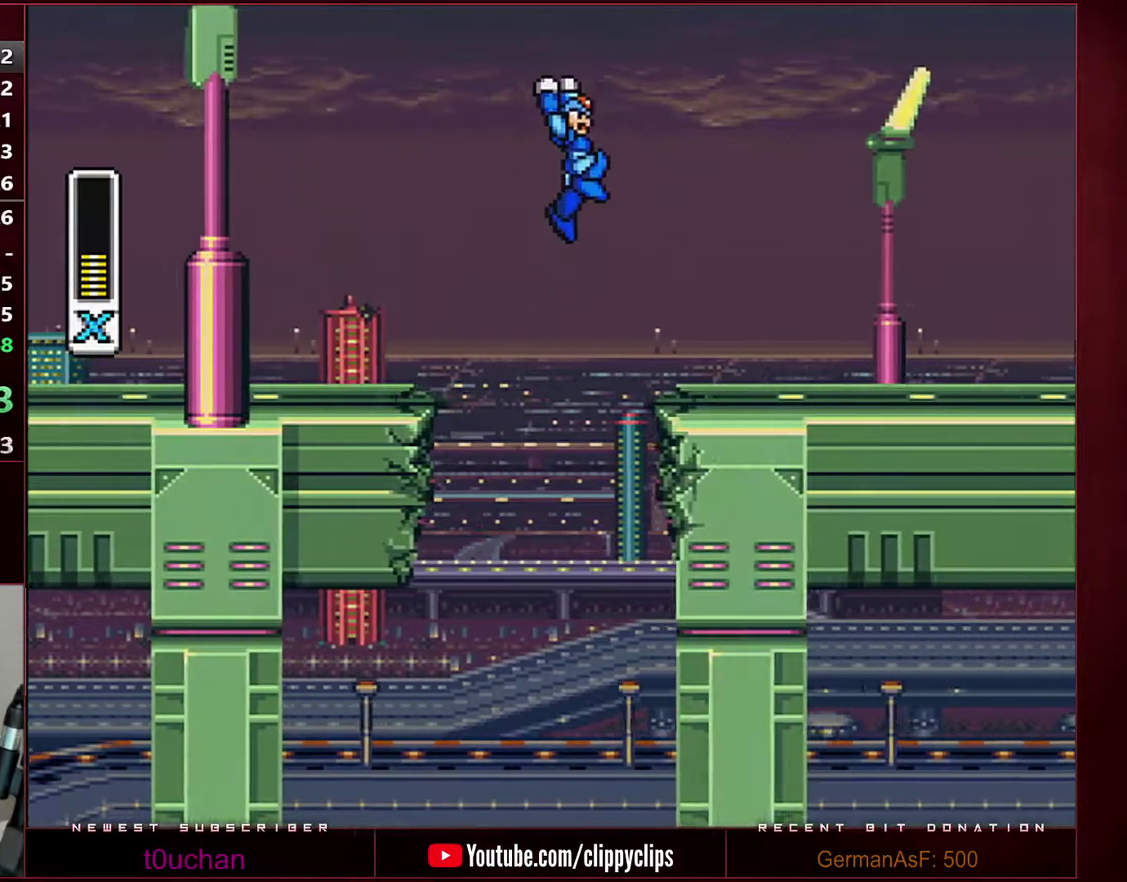
{"buttons": ["B", "DPAD_RIGHT"], "events": [[33, "B", "up"], [383, "B", "down"]]}
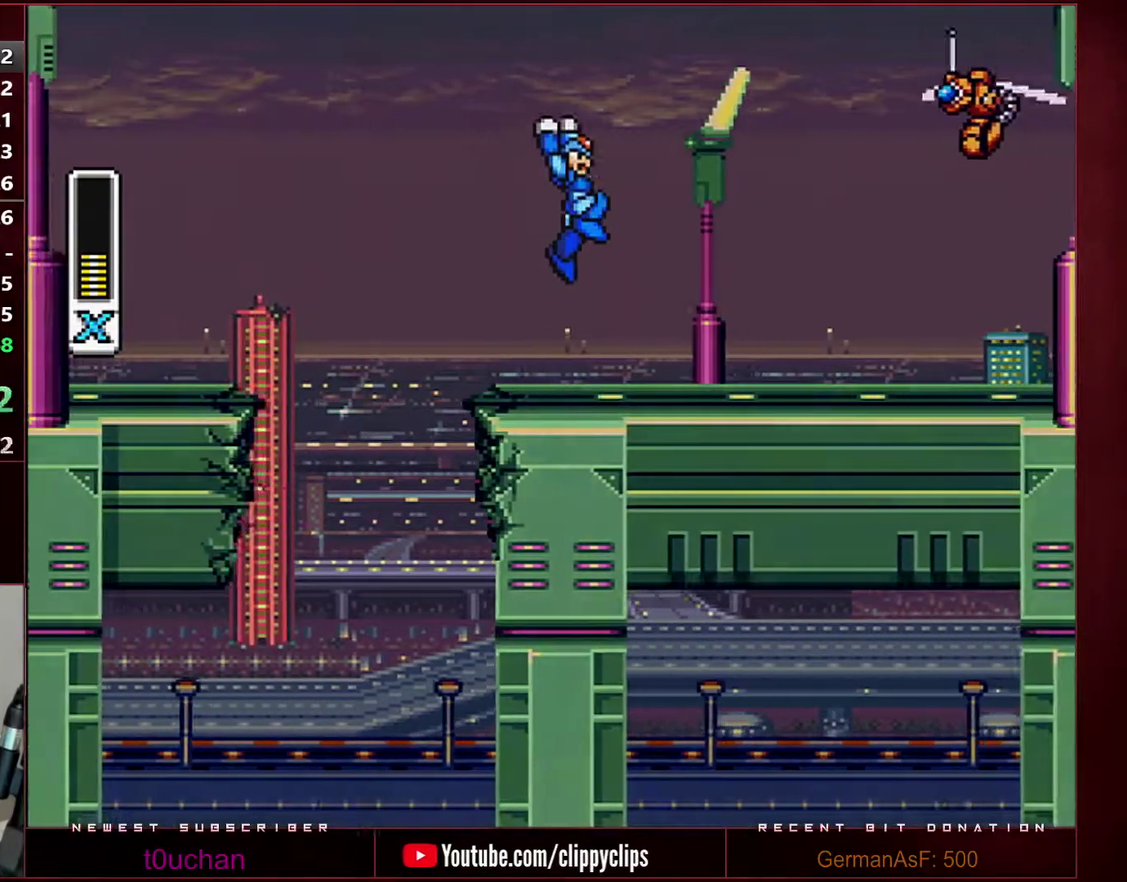
{"buttons": ["DPAD_RIGHT"], "events": [[217, "Y", "down"], [283, "Y", "up"], [317, "B", "up"]]}
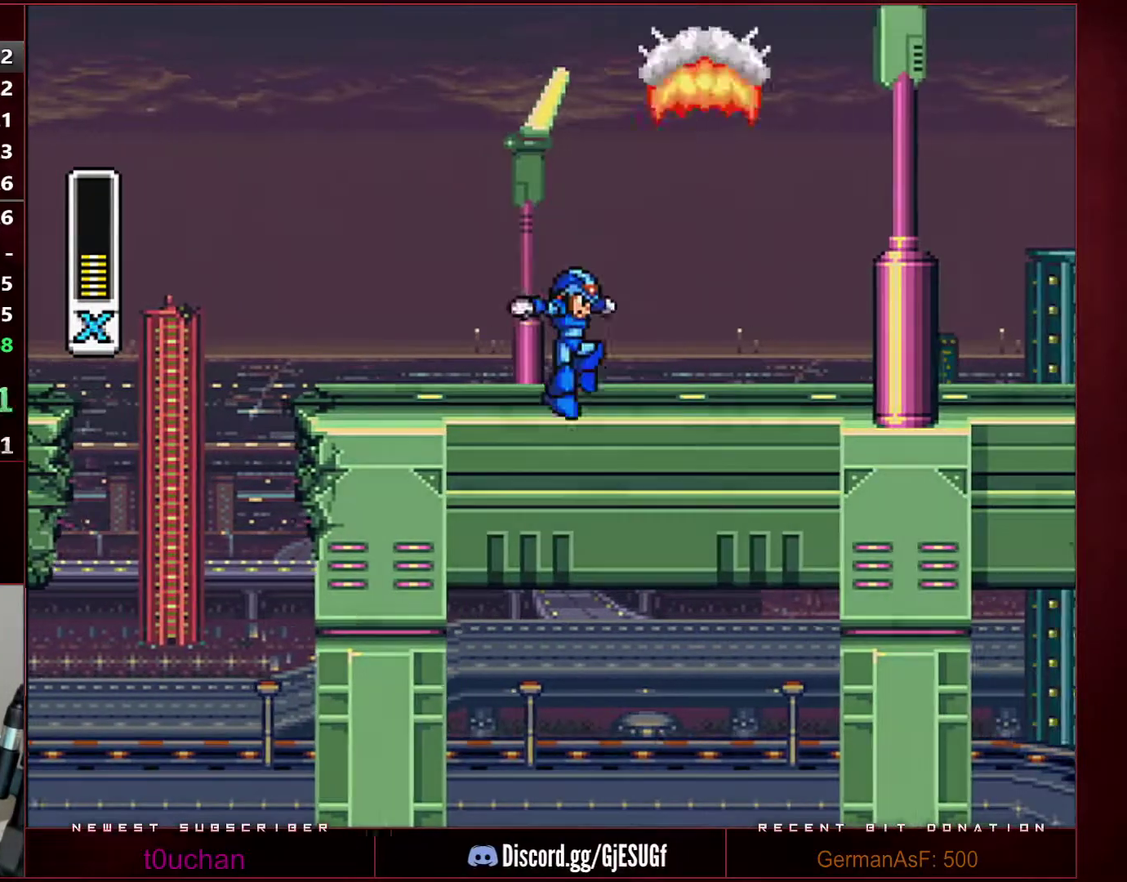
{"buttons": ["DPAD_RIGHT"], "events": [[167, "B", "down"], [317, "Y", "down"], [383, "Y", "up"], [500, "B", "up"]]}
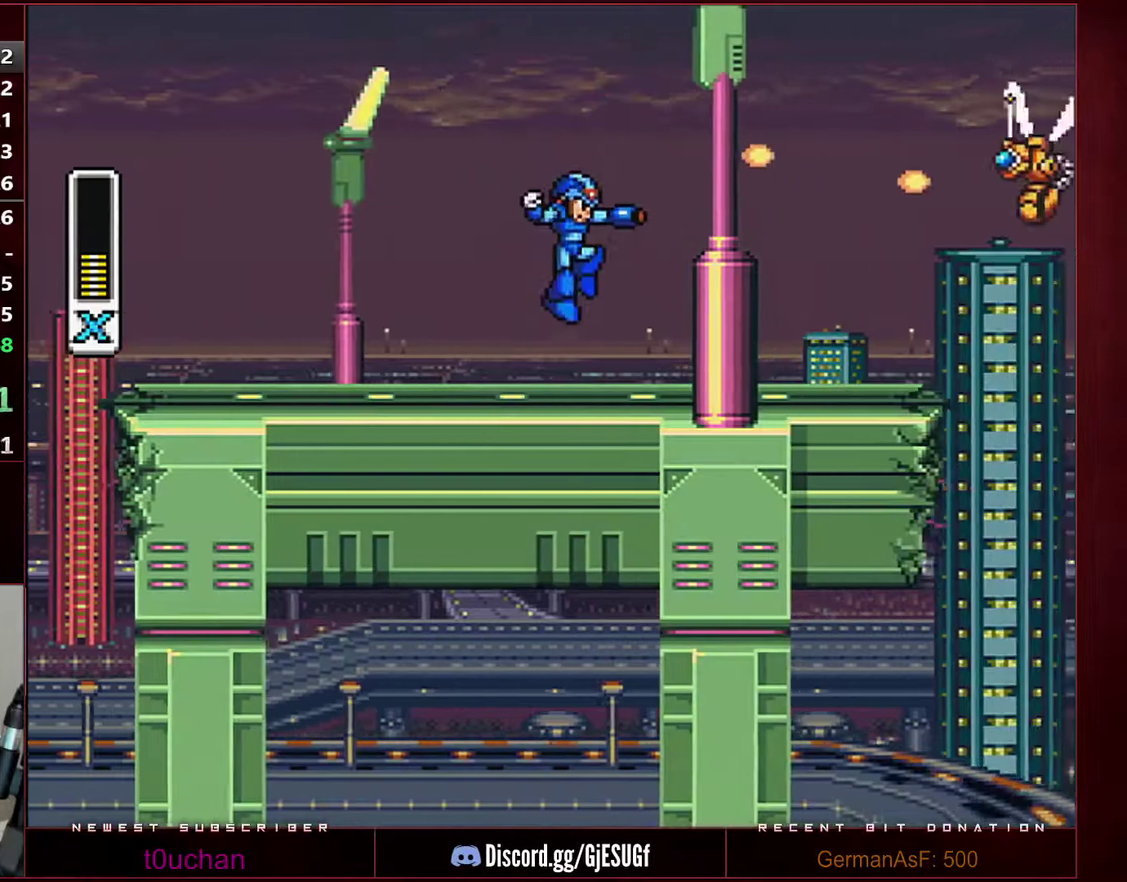
{"buttons": ["B", "DPAD_RIGHT"], "events": [[417, "B", "down"]]}
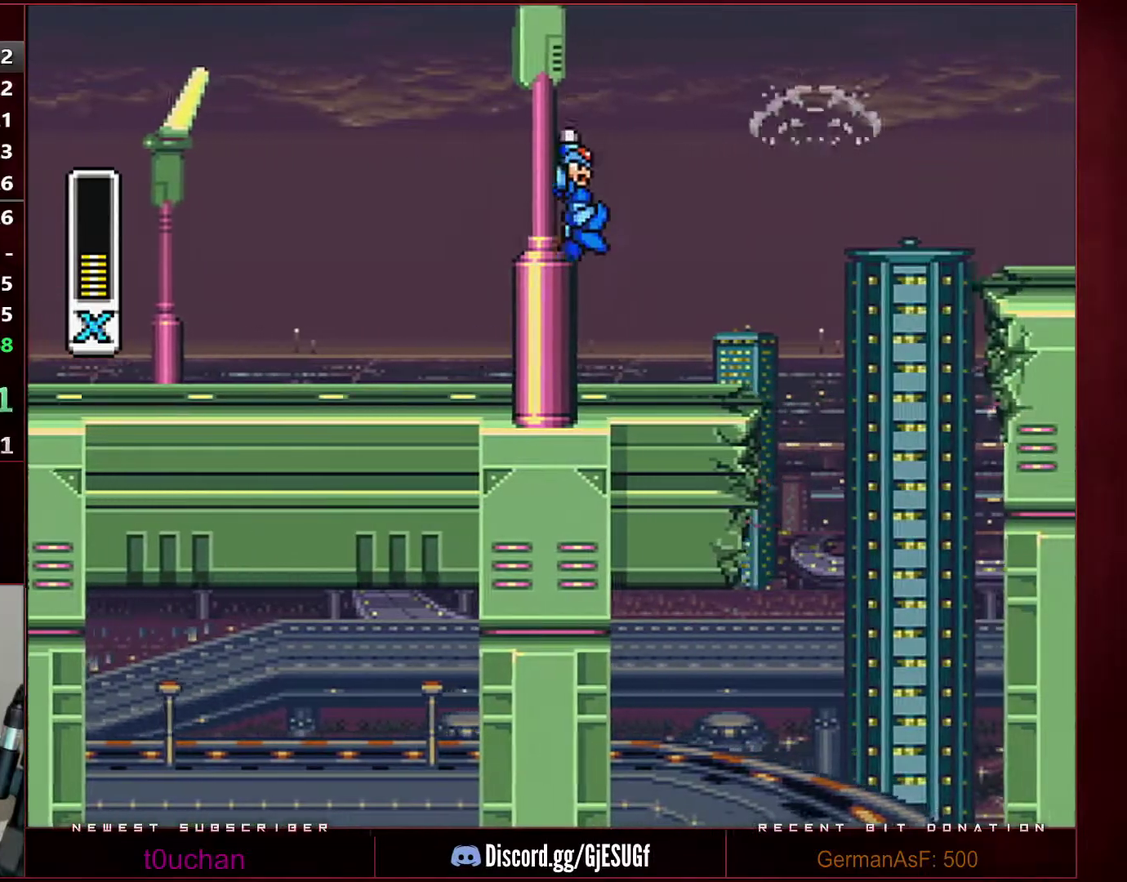
{"buttons": ["DPAD_RIGHT"], "events": [[217, "B", "up"]]}
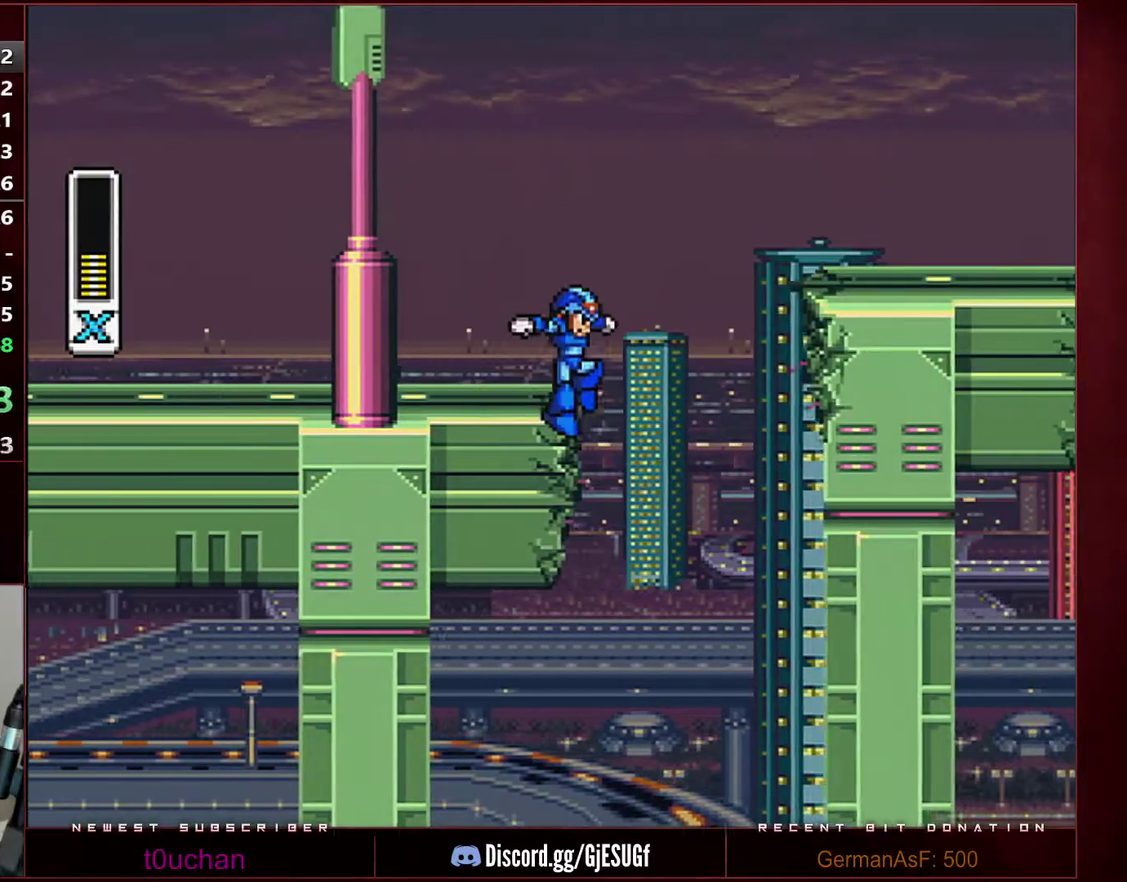
{"buttons": ["B", "Y", "DPAD_RIGHT"], "events": [[133, "B", "down"], [467, "Y", "down"]]}
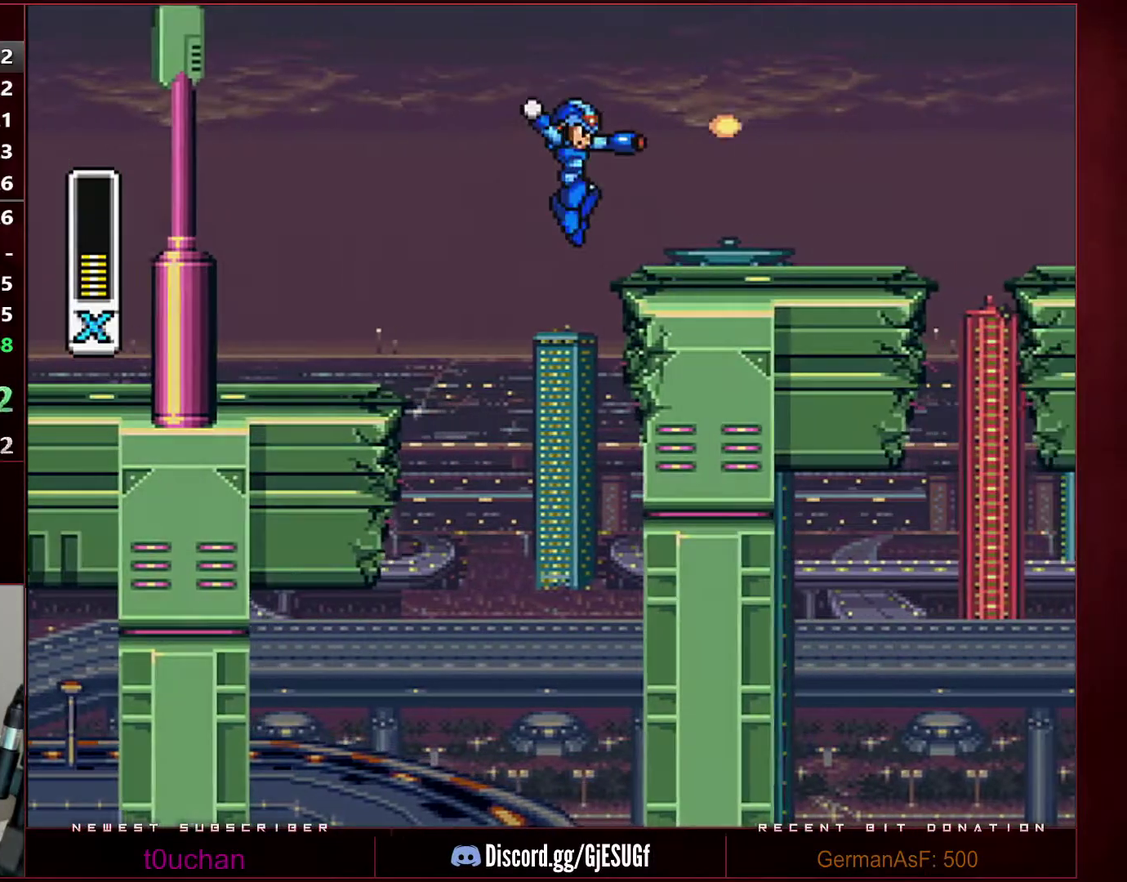
{"buttons": ["B", "DPAD_RIGHT"], "events": [[33, "B", "up"], [33, "Y", "up"], [283, "B", "down"]]}
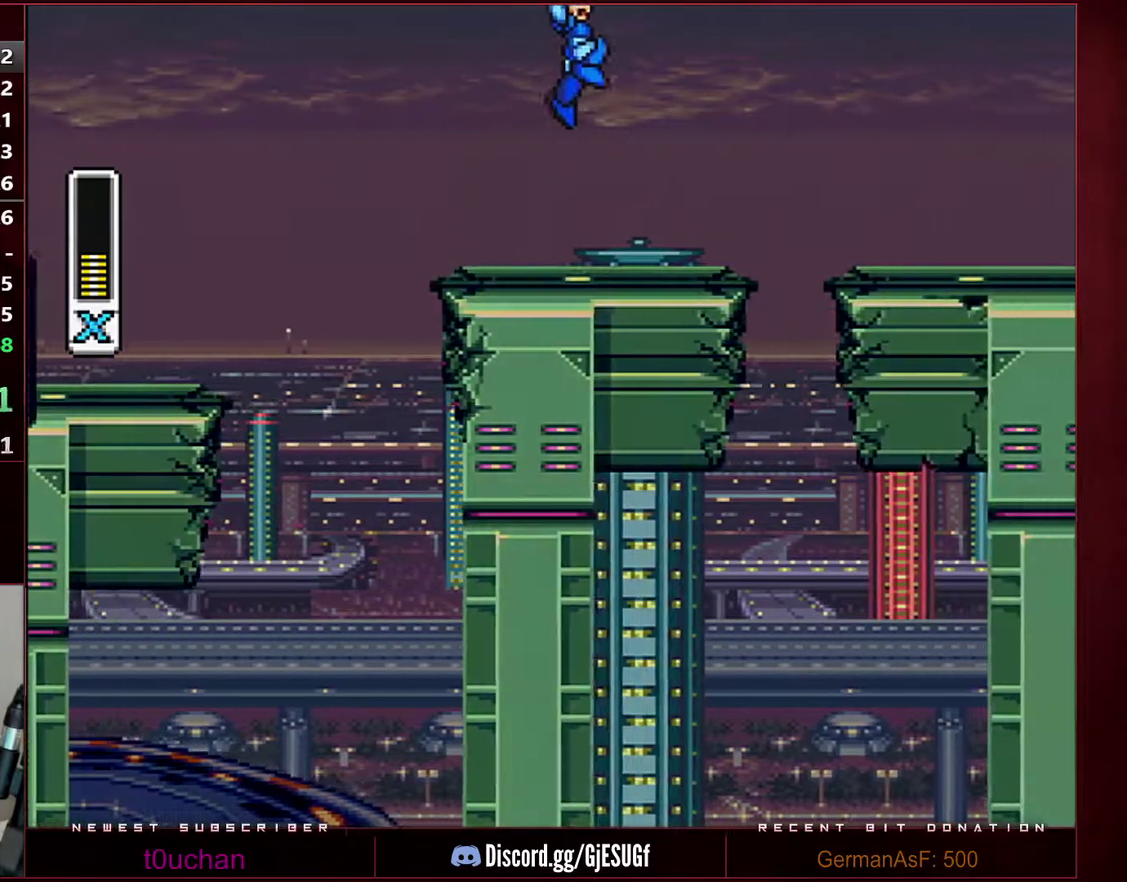
{"buttons": ["DPAD_RIGHT"], "events": [[217, "B", "up"]]}
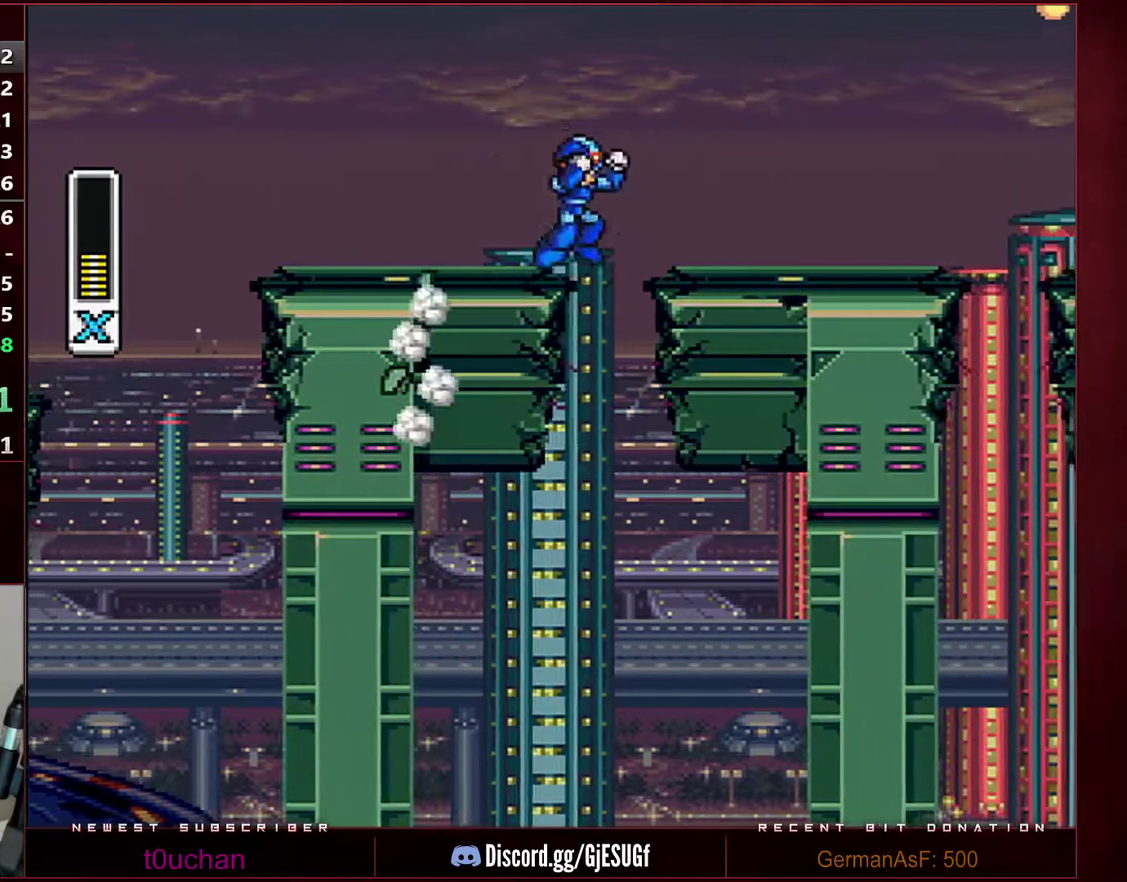
{"buttons": ["DPAD_RIGHT"], "events": [[33, "B", "down"], [350, "Y", "down"], [383, "B", "up"], [417, "Y", "up"]]}
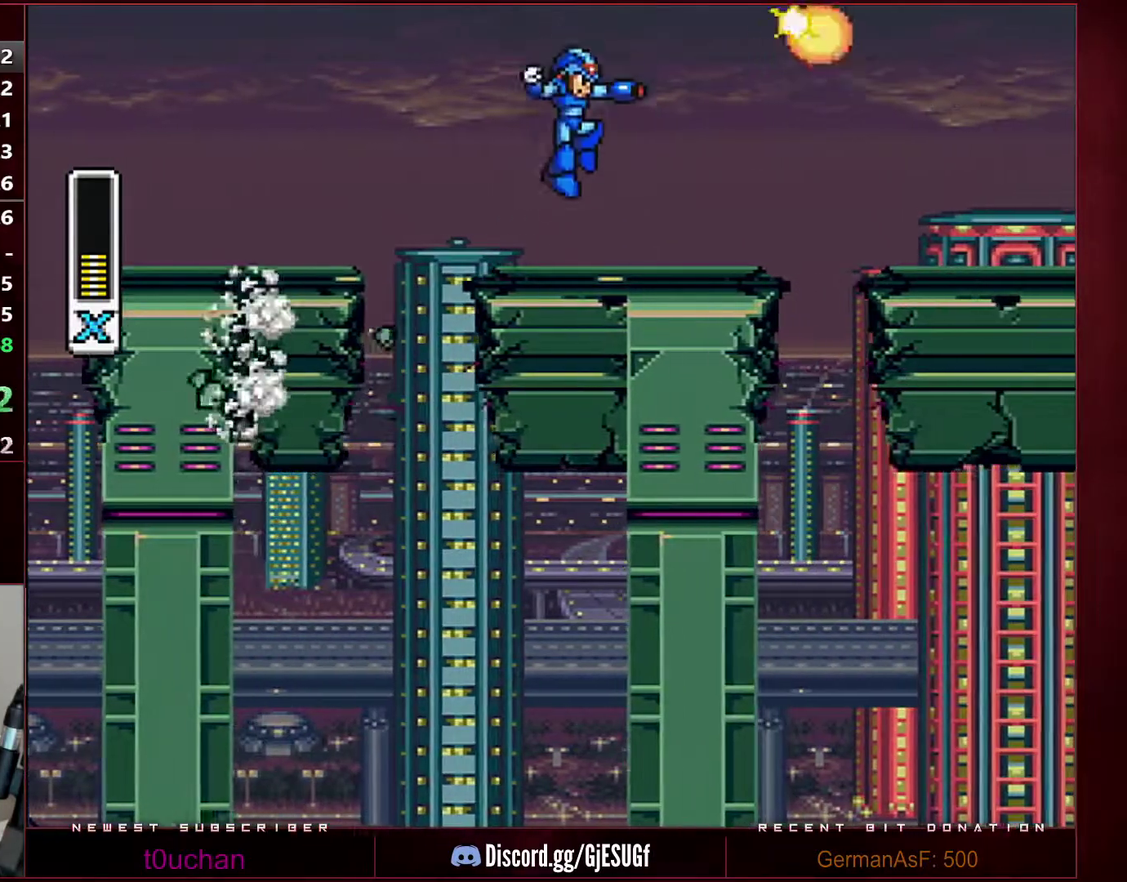
{"buttons": ["B", "DPAD_RIGHT"], "events": [[167, "Y", "down"], [283, "B", "down"], [317, "Y", "up"]]}
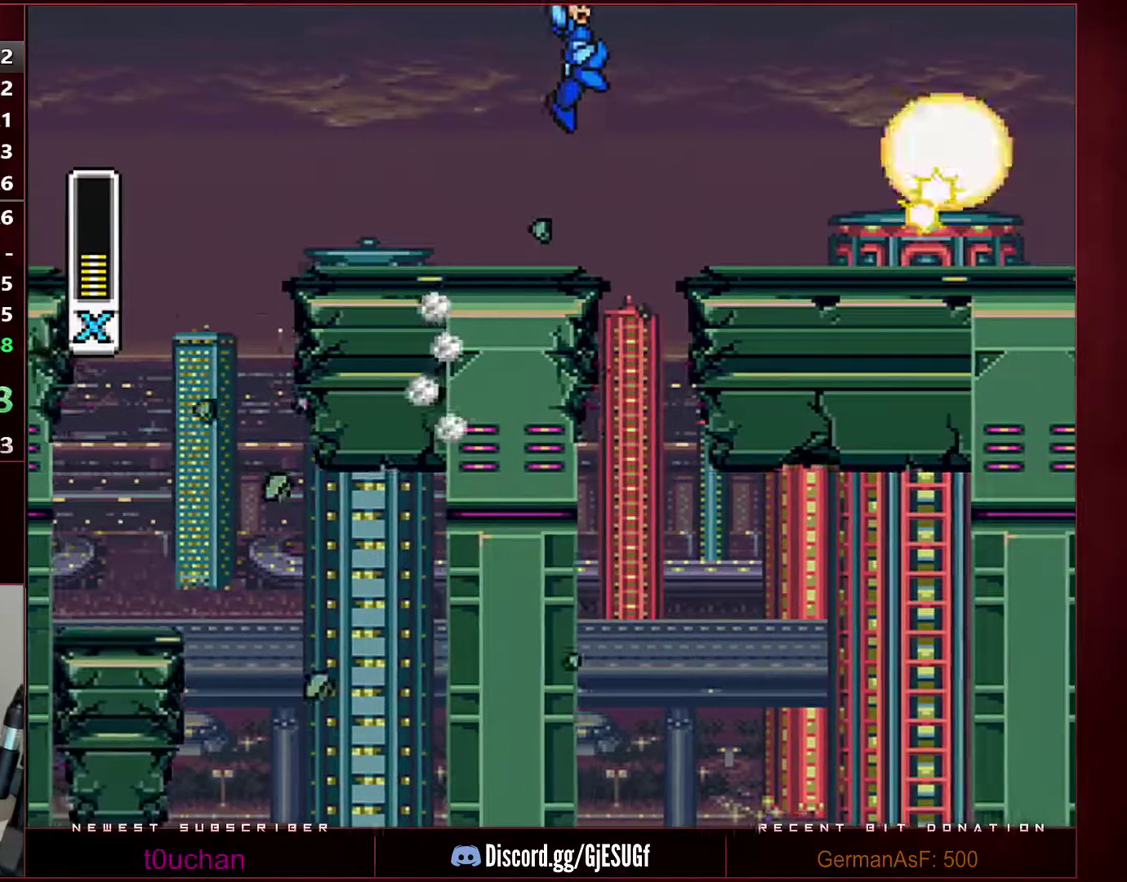
{"buttons": ["DPAD_RIGHT"], "events": [[183, "B", "up"]]}